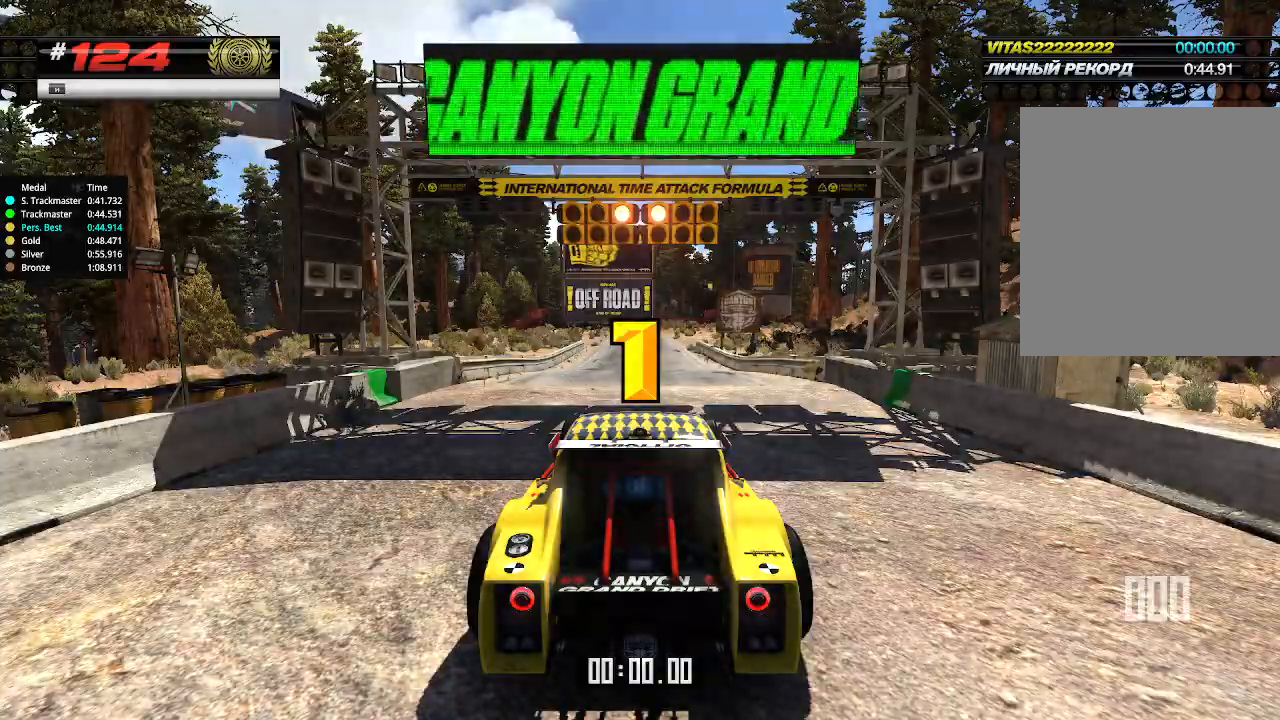
Gameplay with keyboard; each line is a JSON object with the keys held at the frame after it. "events" lists presses ("down") and releases ("up") of "down", "left", "right" and "up" between this image and that frame as [ms after this image, input, new state], when the widget could be followed in between. No other keys are recorded. Mouse input is not recorded.
{"keys": [], "events": [[500, "up", "up"]]}
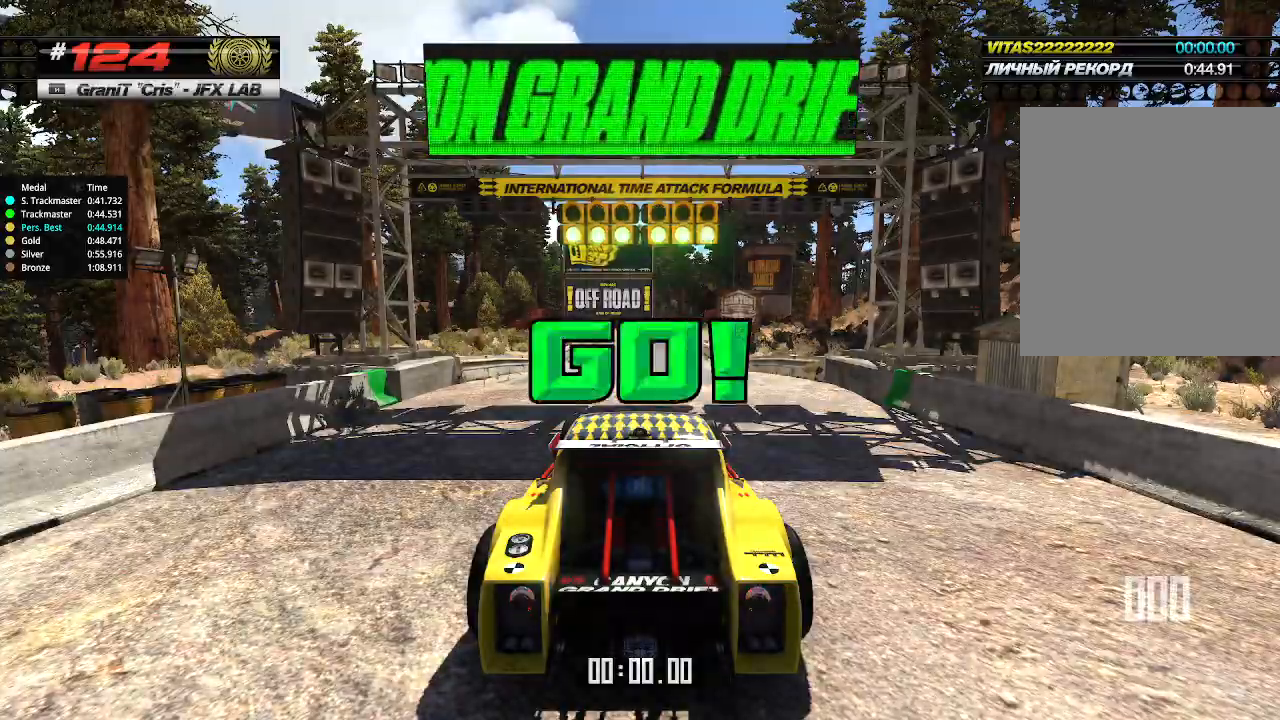
{"keys": ["up"], "events": [[33, "up", "down"]]}
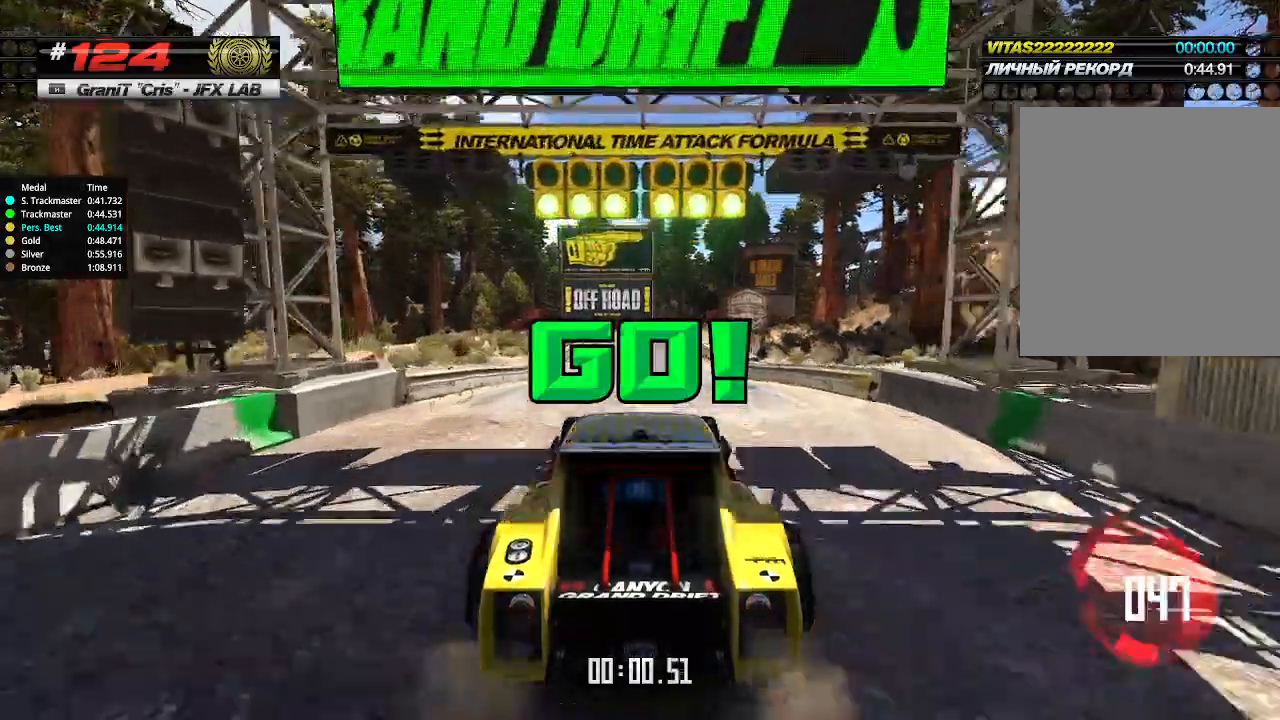
{"keys": ["up"], "events": []}
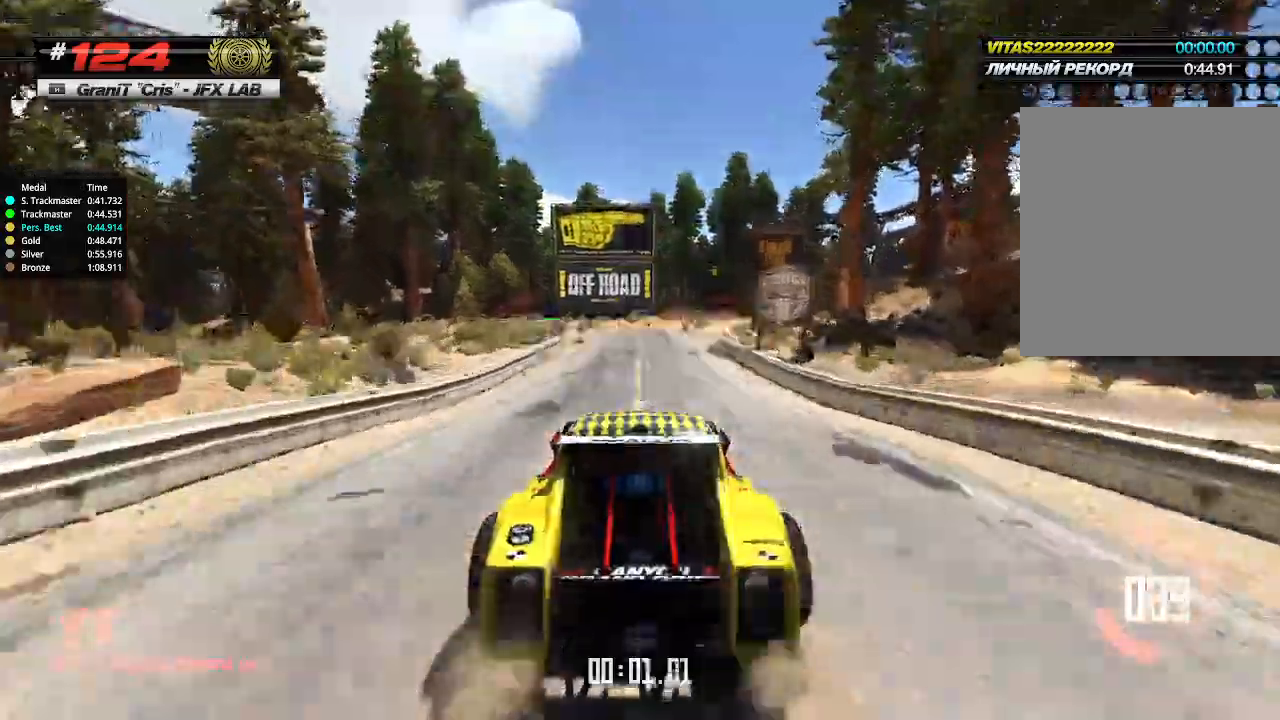
{"keys": ["up"], "events": [[333, "right", "down"], [433, "right", "up"]]}
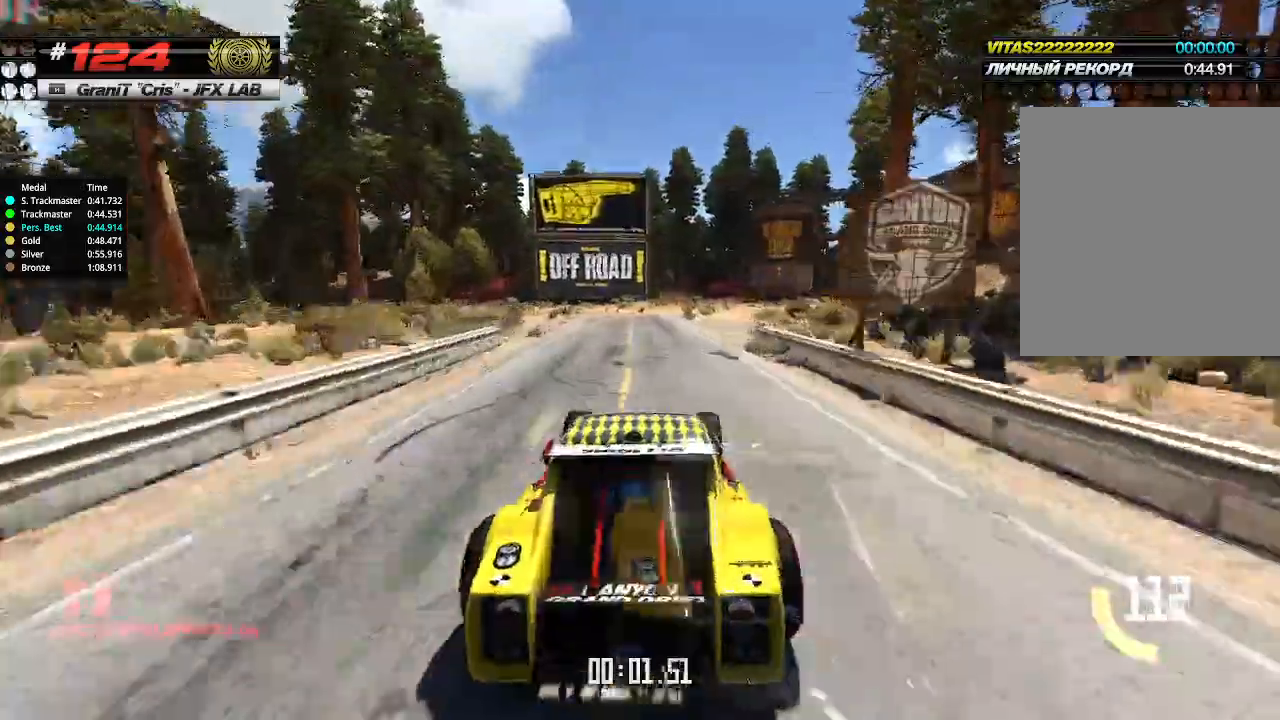
{"keys": ["up"], "events": [[167, "right", "down"], [233, "right", "up"], [367, "right", "down"], [500, "right", "up"]]}
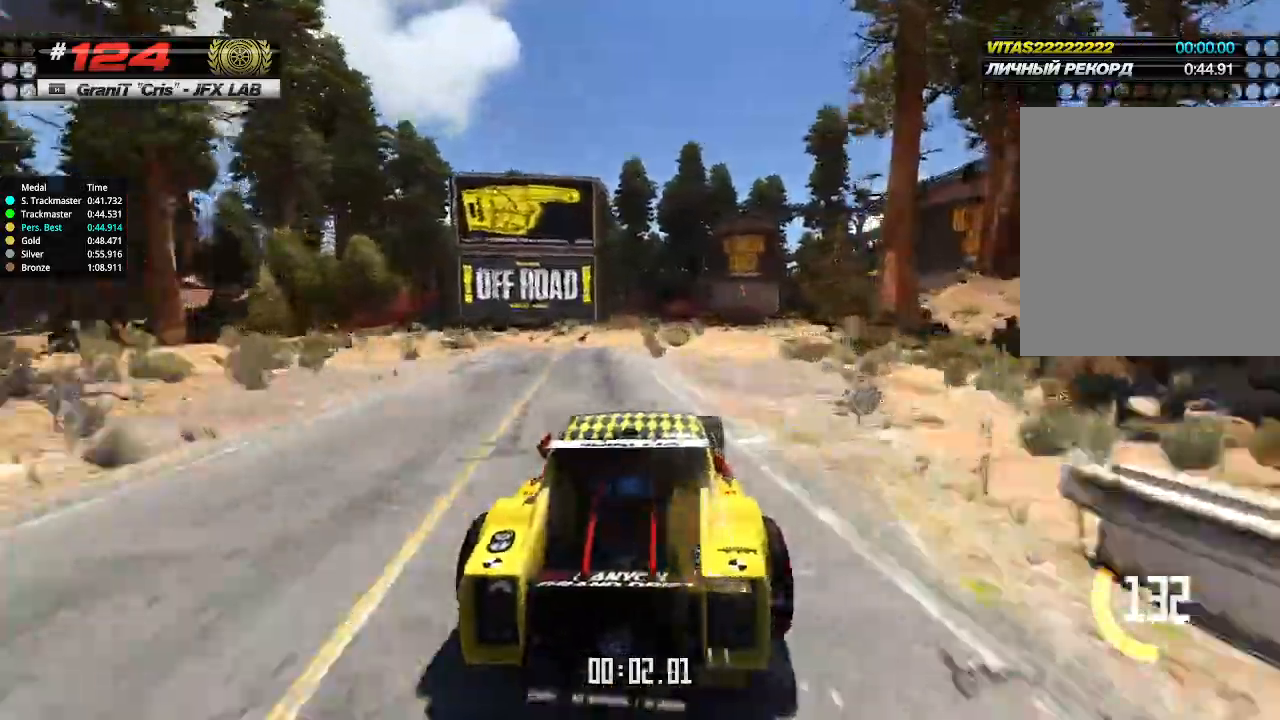
{"keys": ["up"], "events": [[233, "right", "down"], [300, "right", "up"]]}
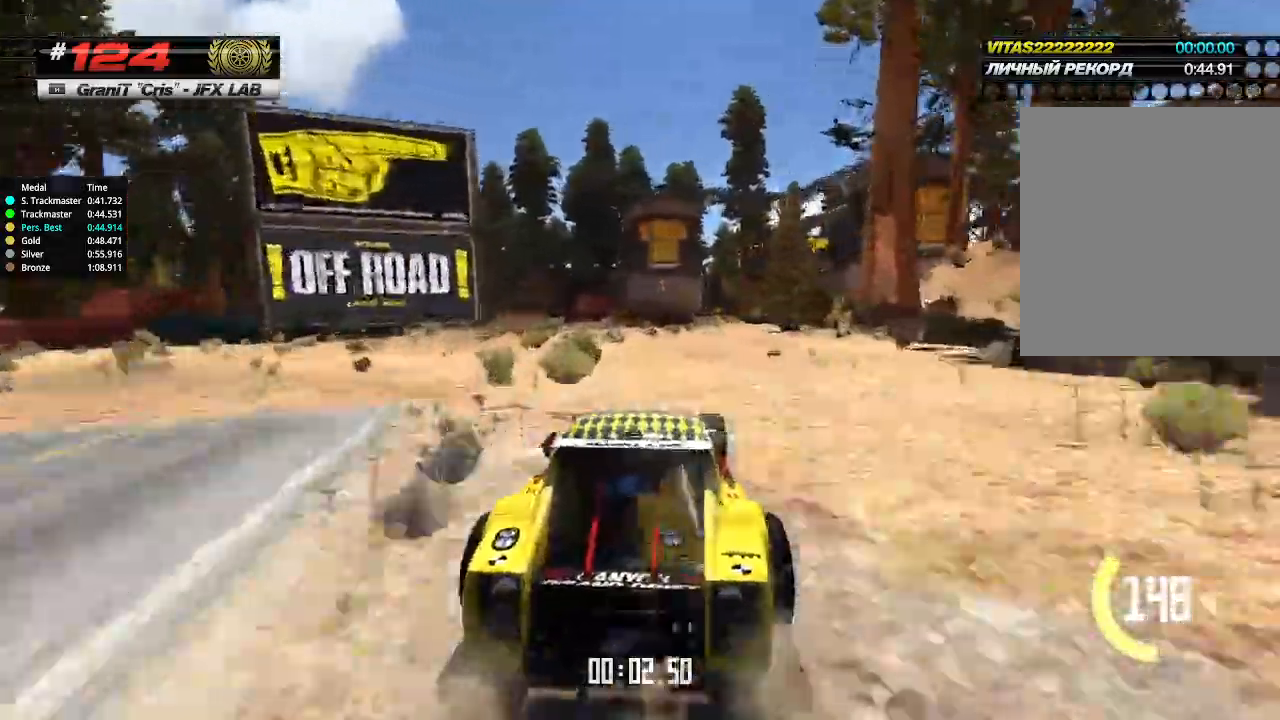
{"keys": ["up"], "events": [[133, "right", "down"], [233, "right", "up"]]}
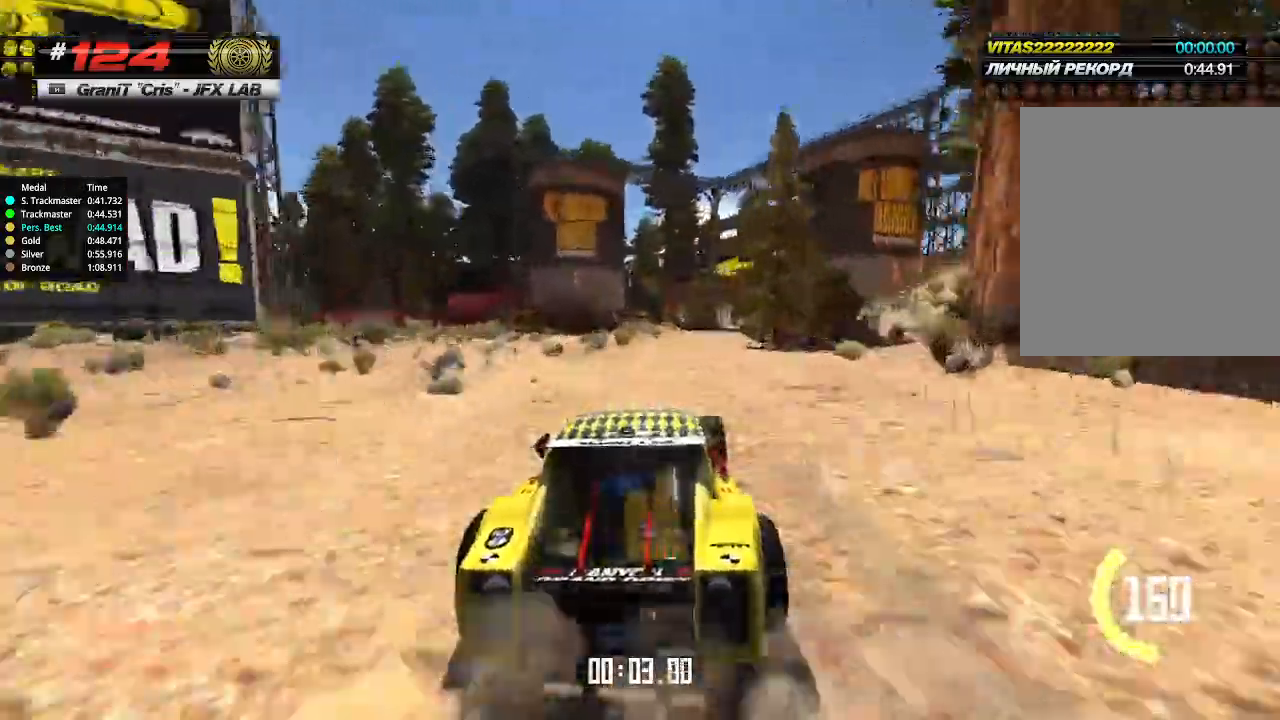
{"keys": ["up"], "events": [[67, "right", "down"], [133, "right", "up"]]}
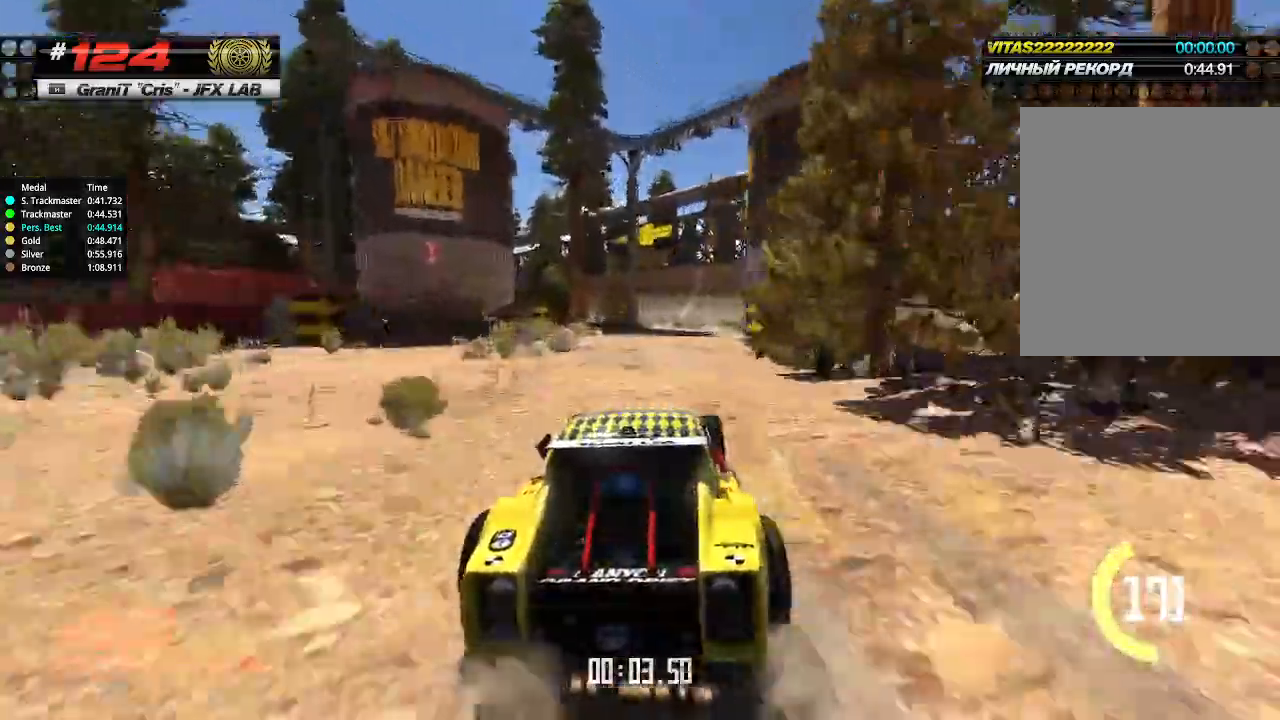
{"keys": ["up"], "events": [[433, "left", "down"], [500, "left", "up"]]}
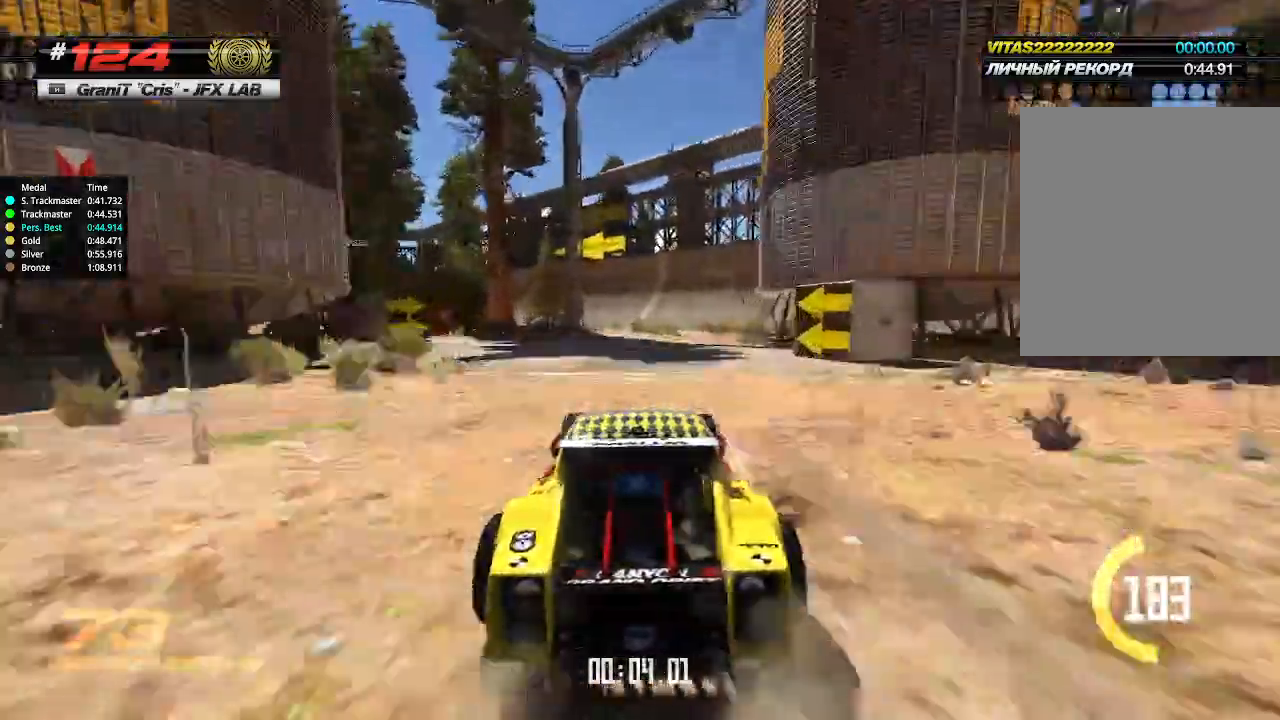
{"keys": ["up"], "events": []}
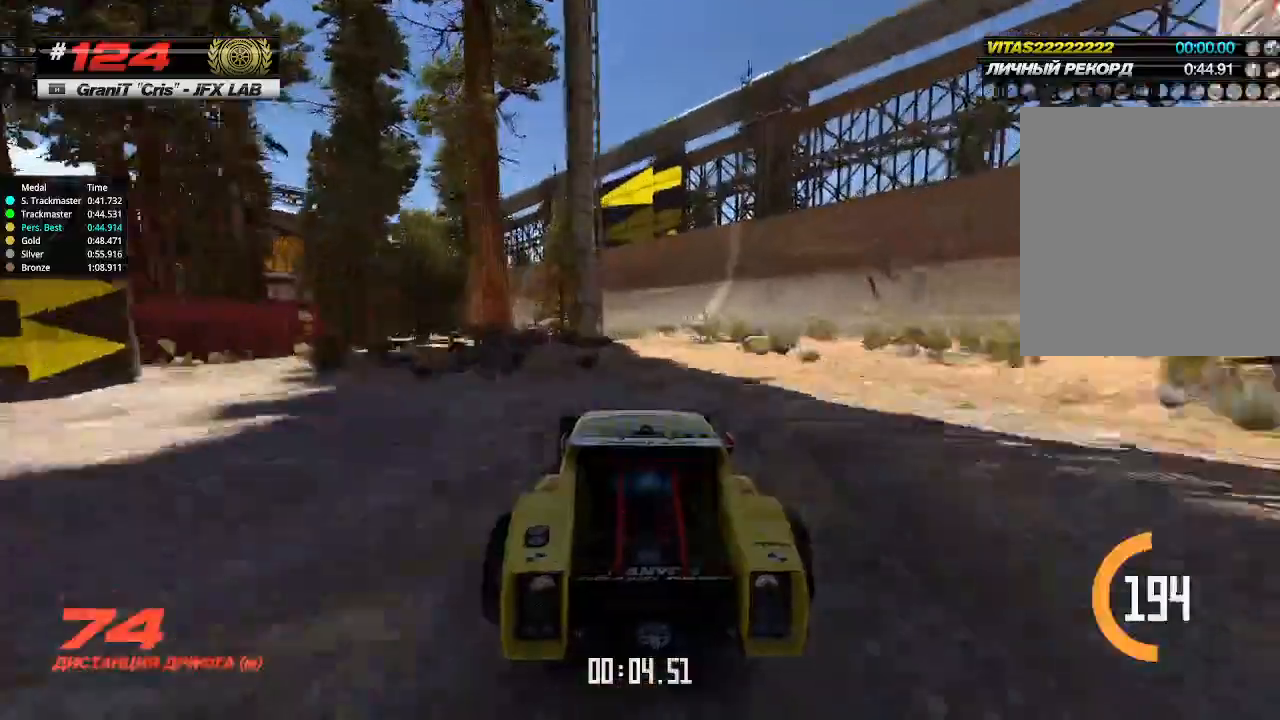
{"keys": ["up"], "events": [[100, "left", "down"], [233, "left", "up"], [333, "left", "down"], [433, "left", "up"]]}
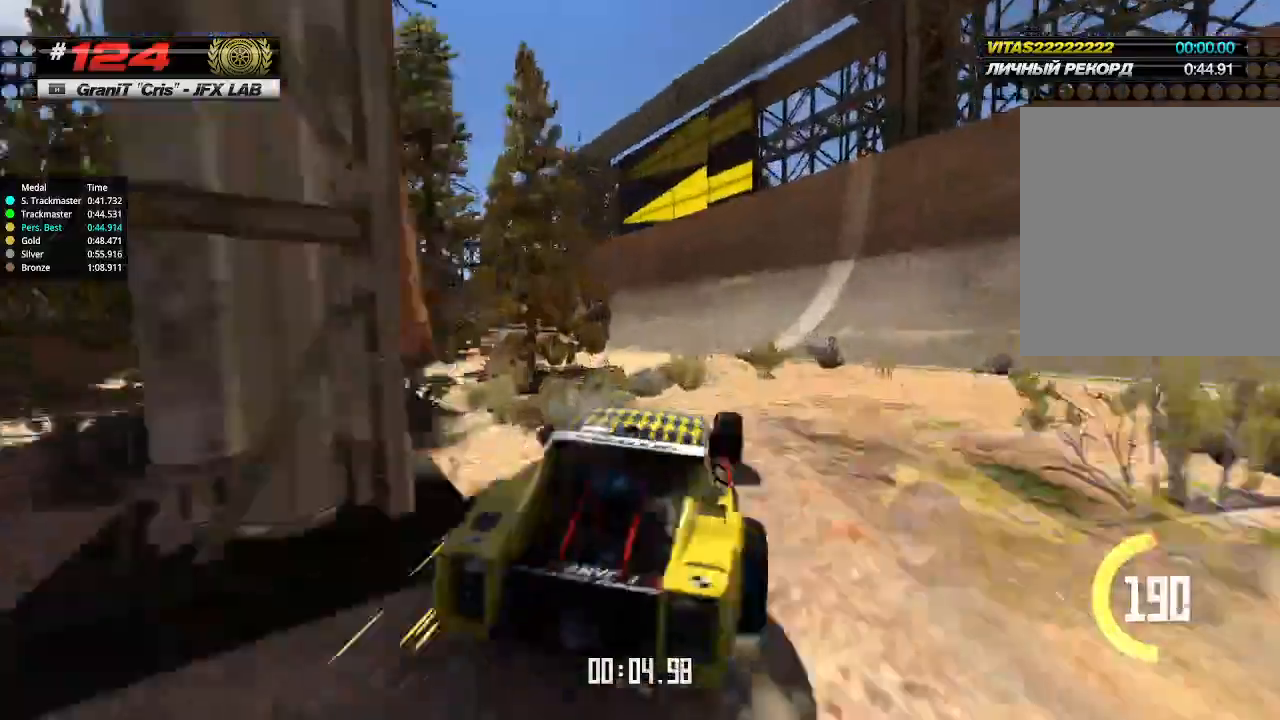
{"keys": ["up"], "events": [[100, "left", "down"], [367, "left", "up"]]}
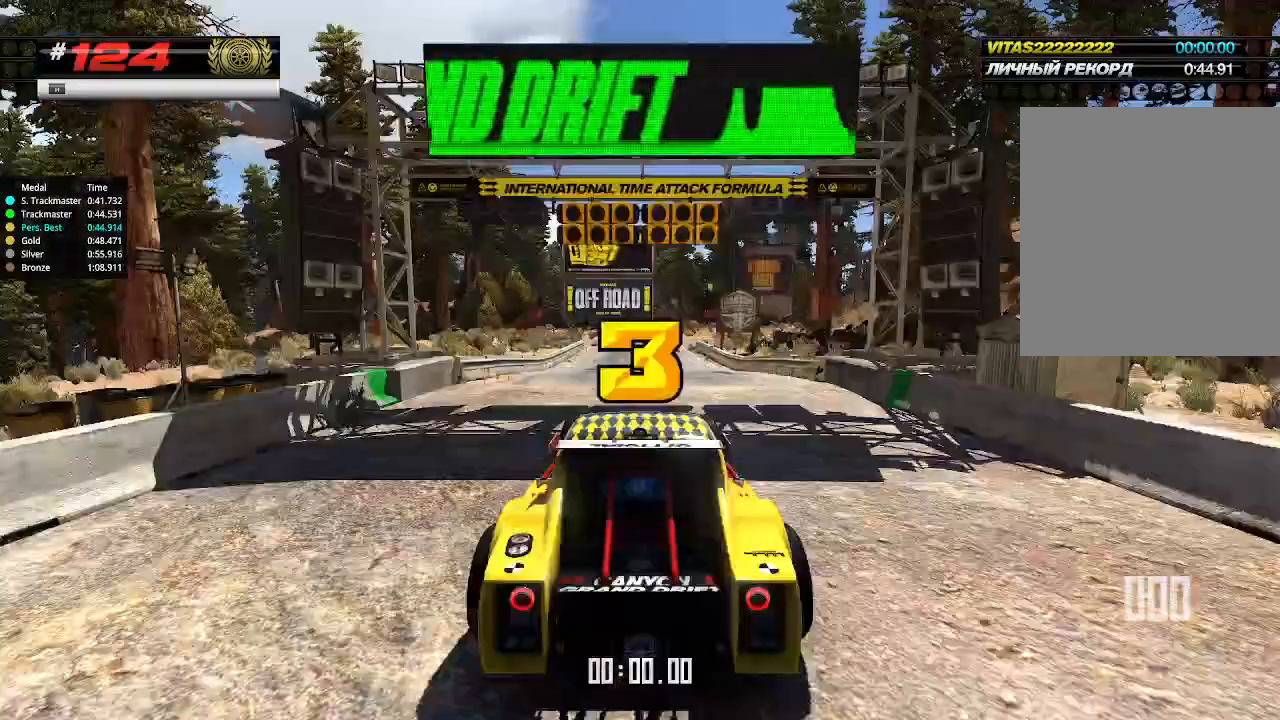
{"keys": ["up"], "events": []}
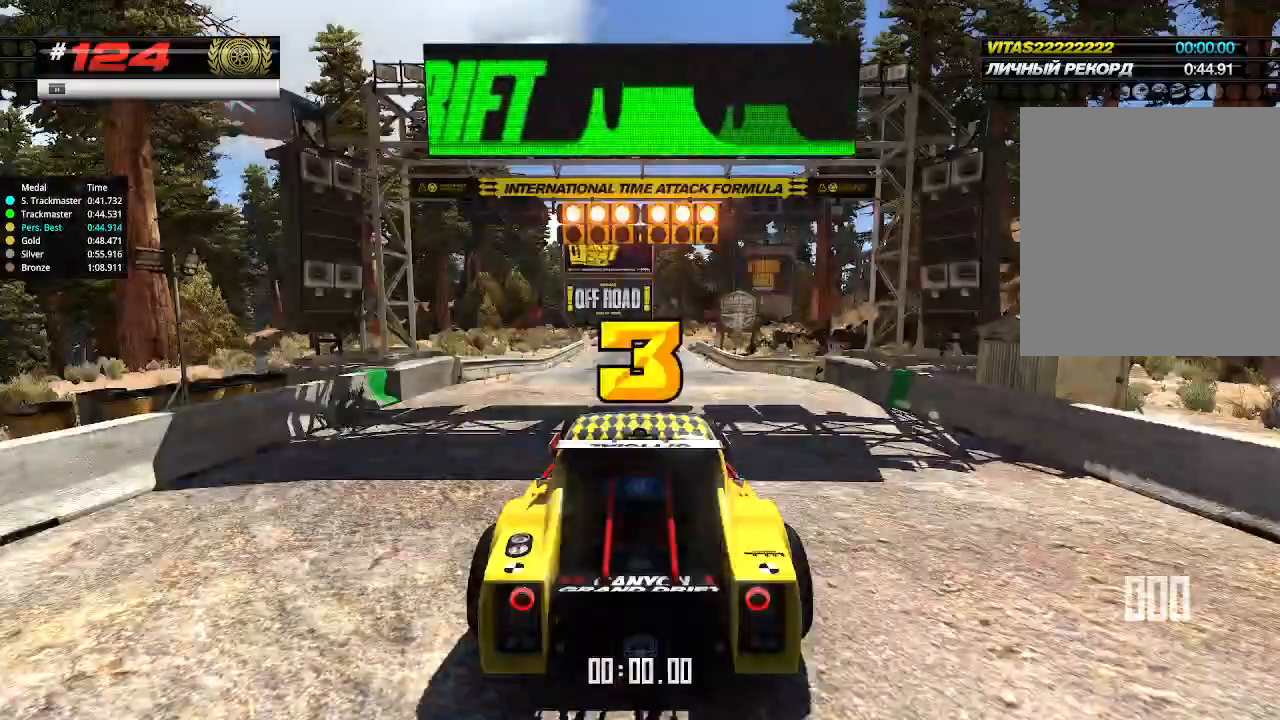
{"keys": ["up"], "events": []}
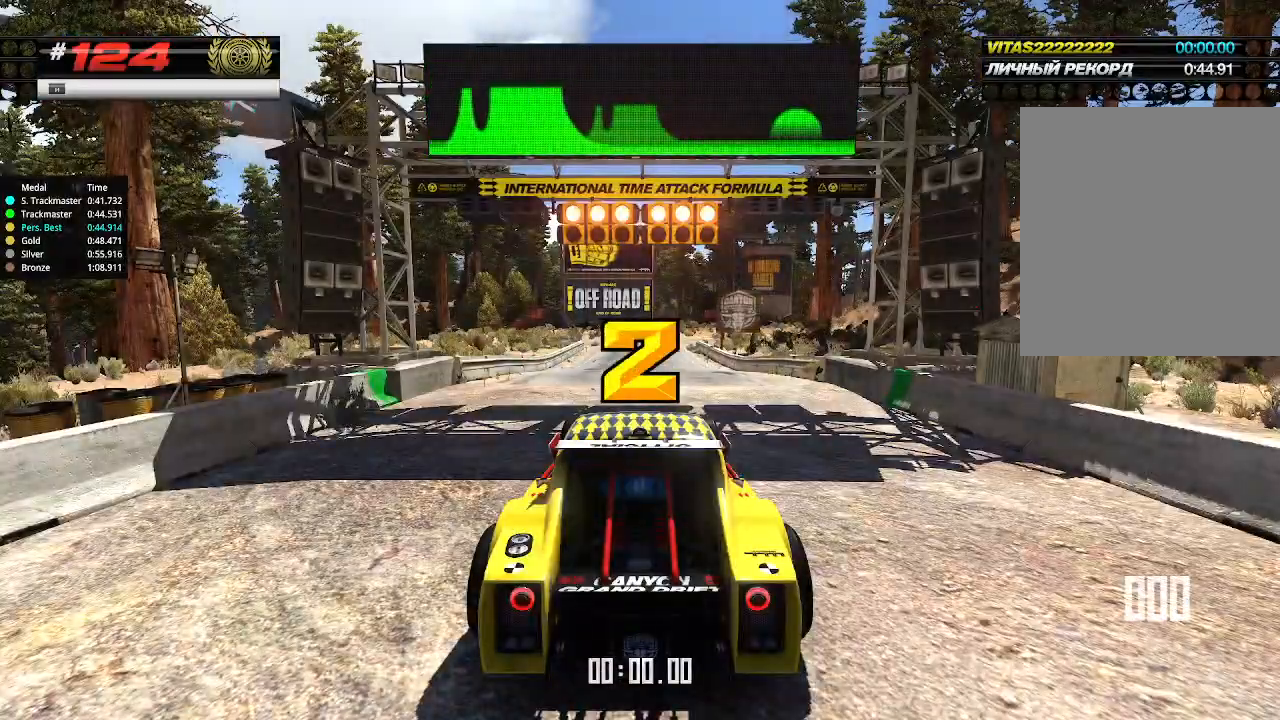
{"keys": ["up"], "events": []}
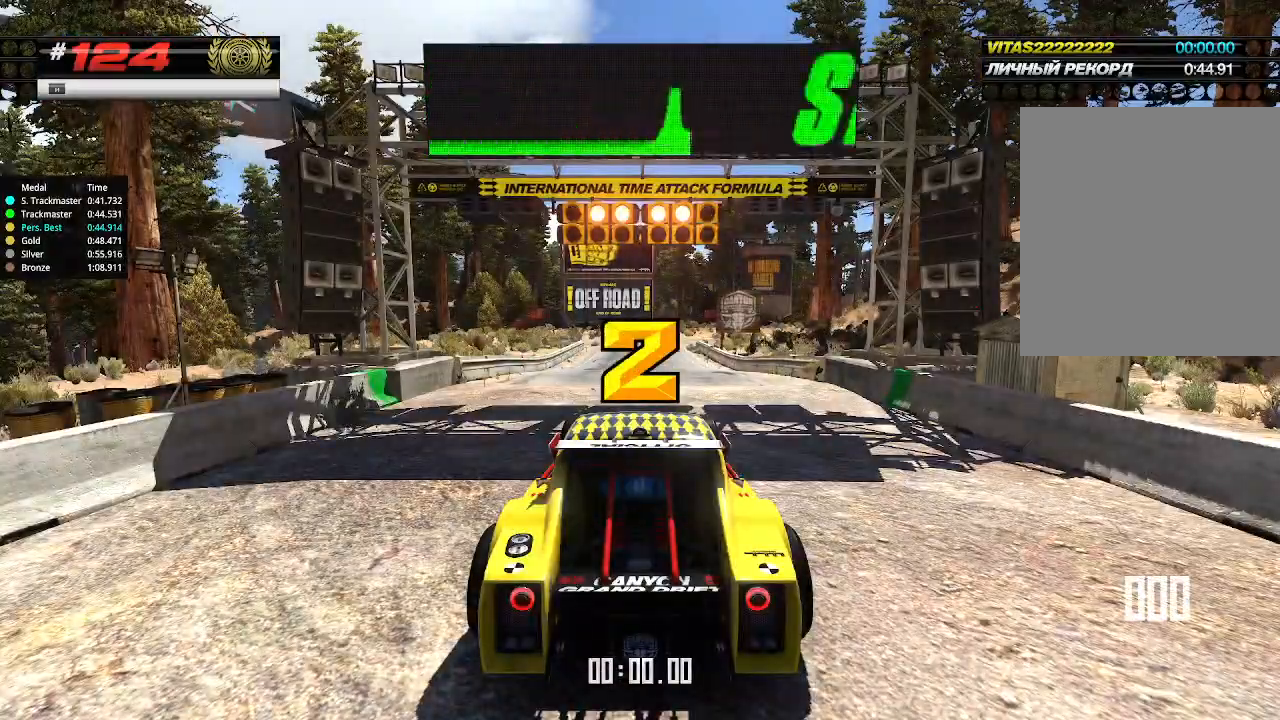
{"keys": ["up"], "events": []}
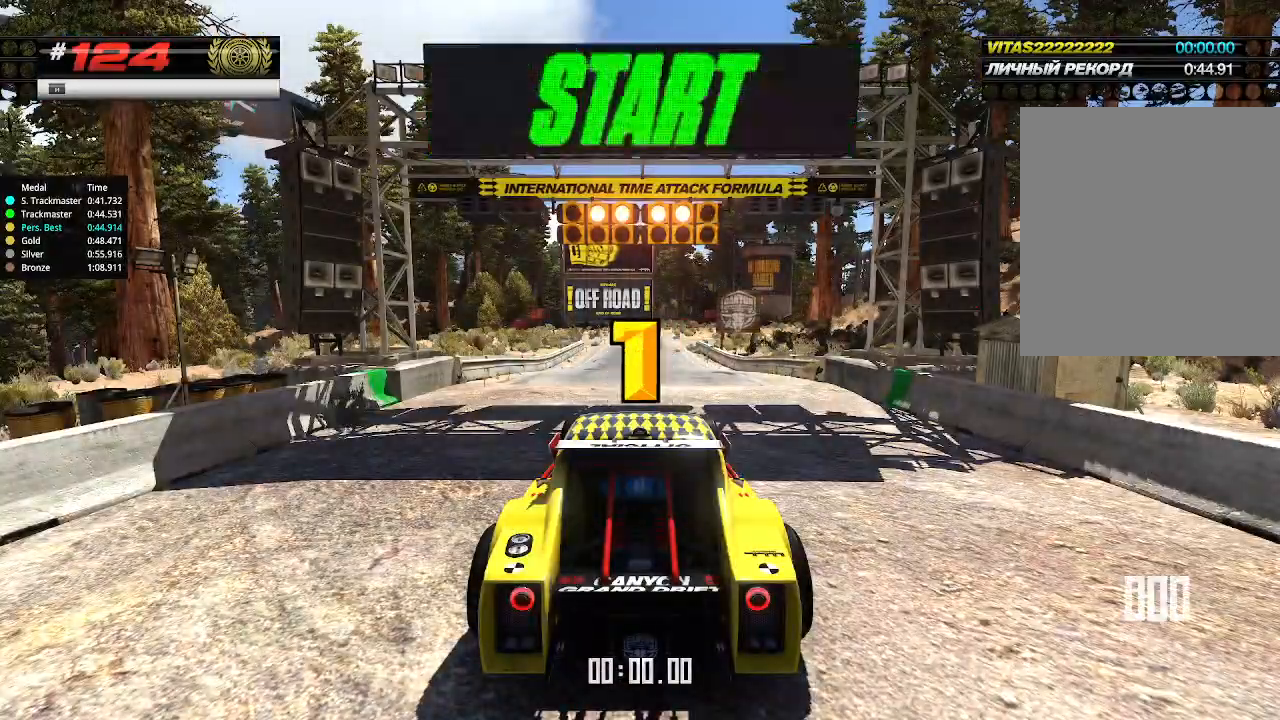
{"keys": ["up"], "events": []}
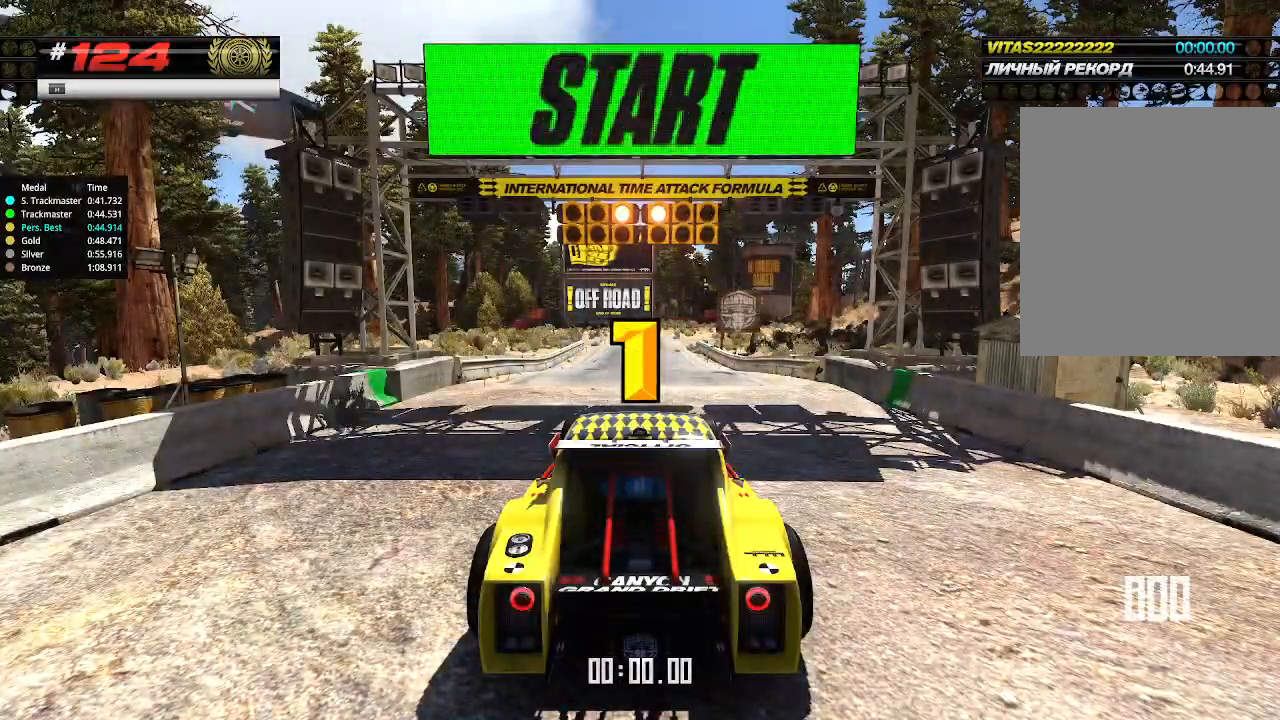
{"keys": [], "events": [[500, "up", "up"]]}
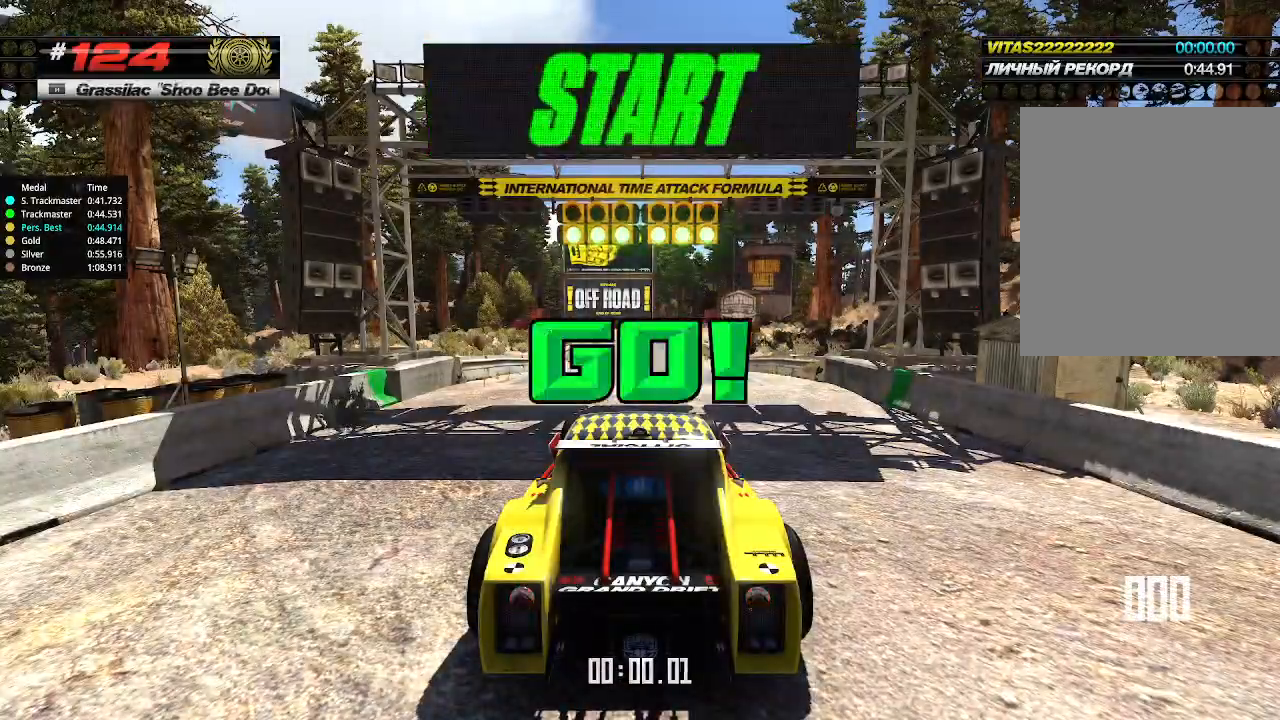
{"keys": ["up"], "events": [[33, "up", "down"]]}
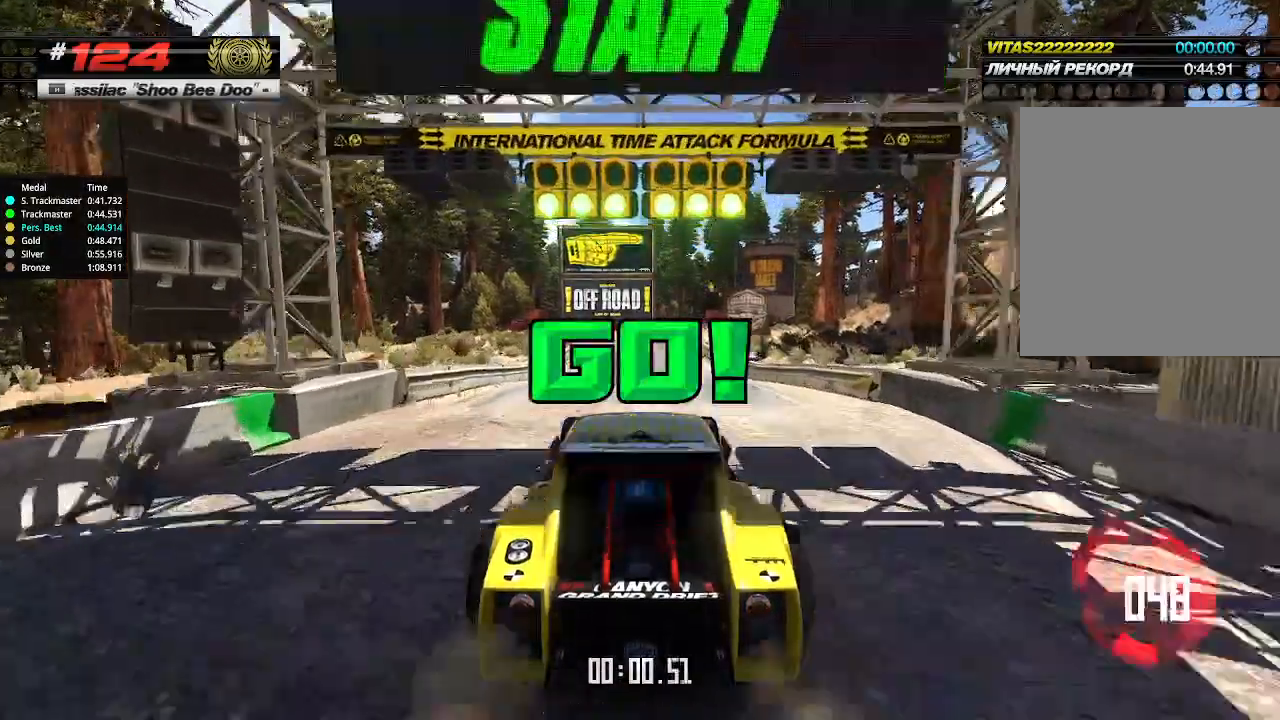
{"keys": ["up"], "events": []}
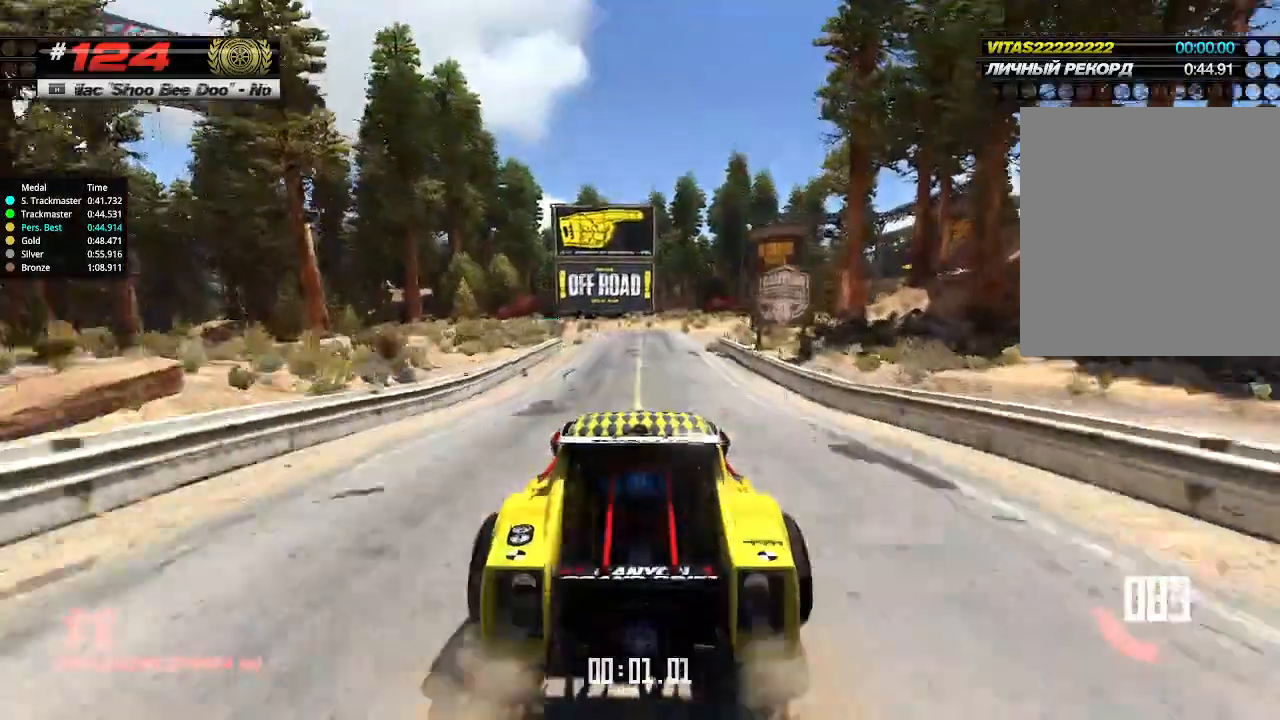
{"keys": ["right", "up"], "events": [[300, "right", "down"], [333, "right", "up"], [433, "right", "down"]]}
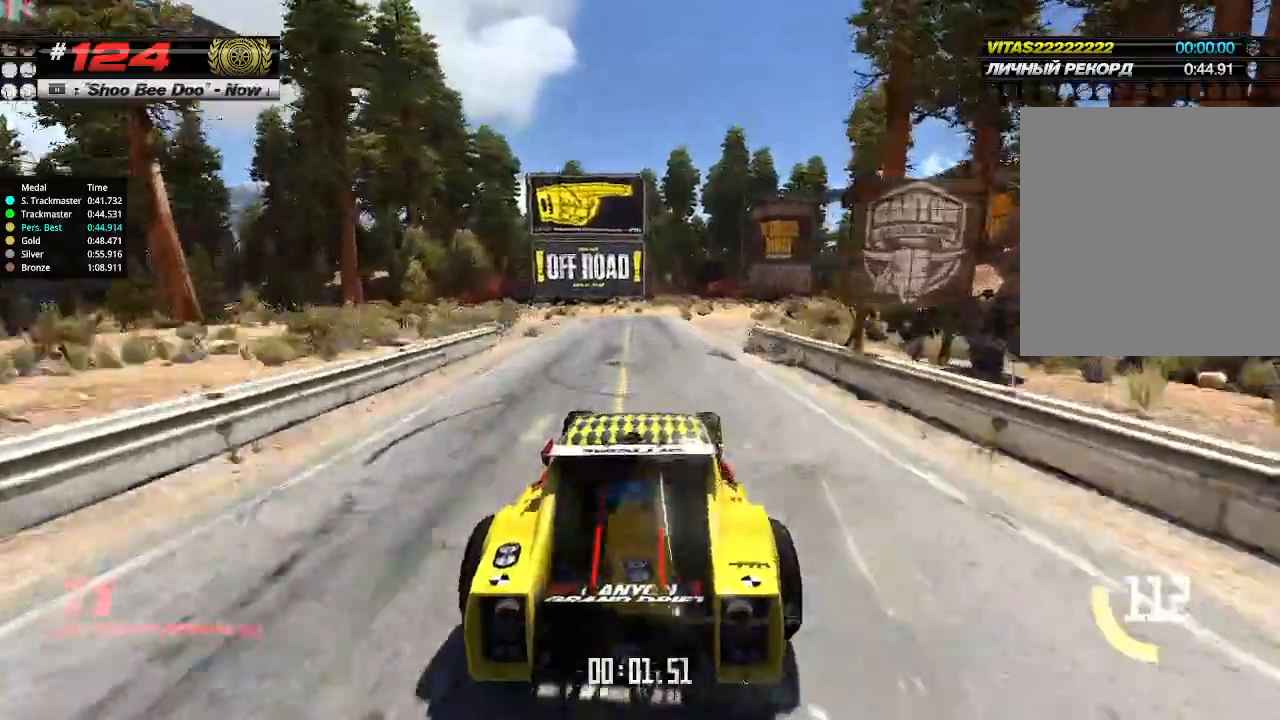
{"keys": ["right", "up"], "events": [[67, "right", "up"], [467, "right", "down"]]}
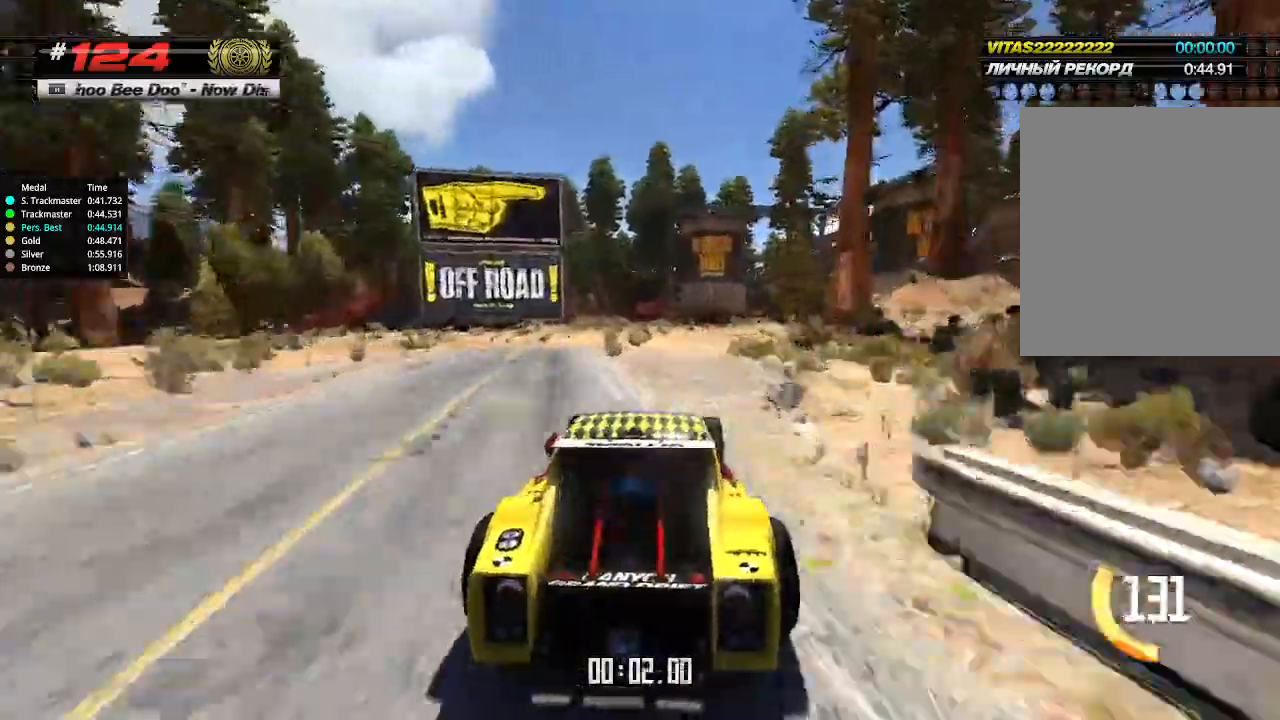
{"keys": ["right", "up"], "events": [[33, "right", "up"], [267, "right", "down"], [367, "right", "up"], [500, "right", "down"]]}
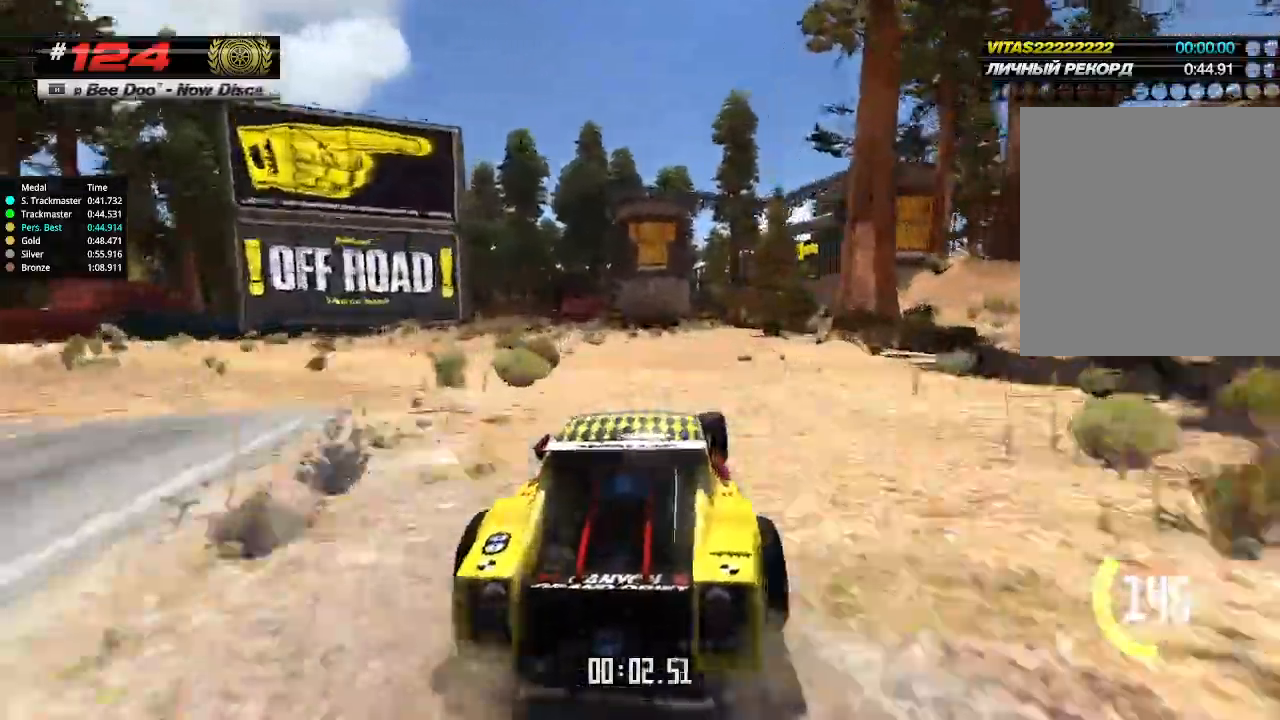
{"keys": ["left", "up"], "events": [[133, "right", "up"], [500, "left", "down"]]}
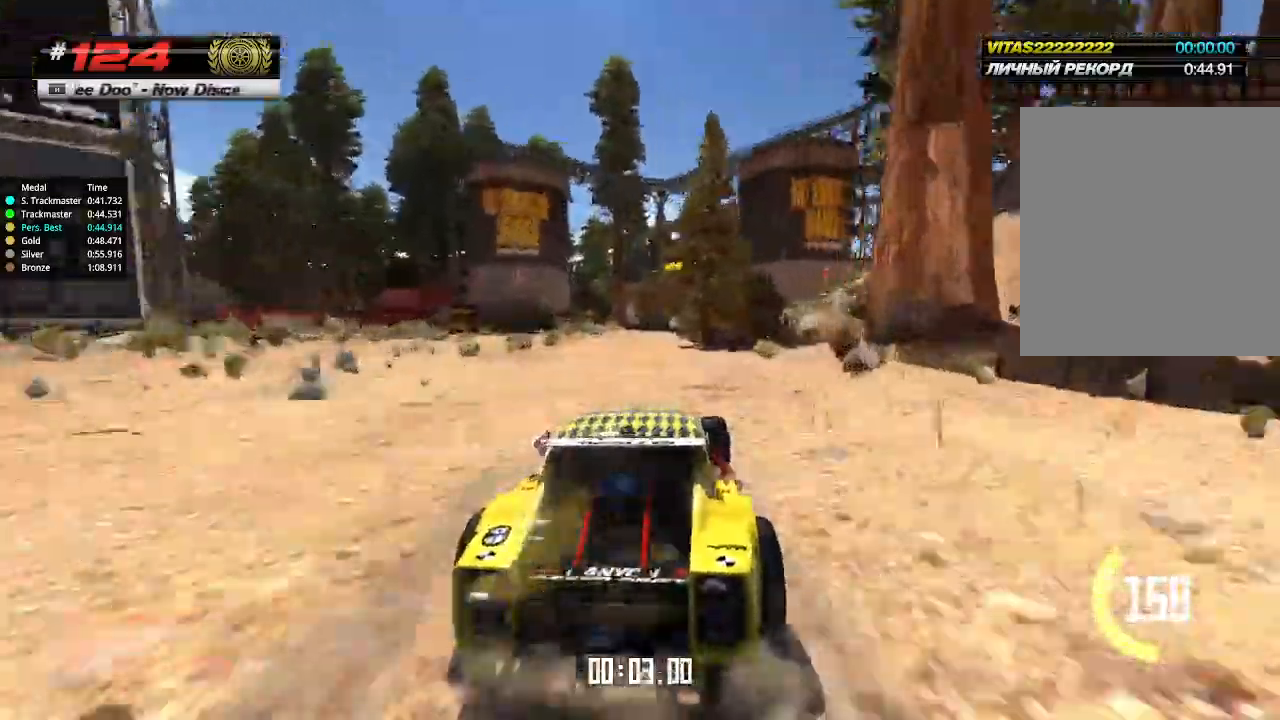
{"keys": ["up"], "events": [[33, "left", "up"], [333, "right", "down"], [400, "right", "up"]]}
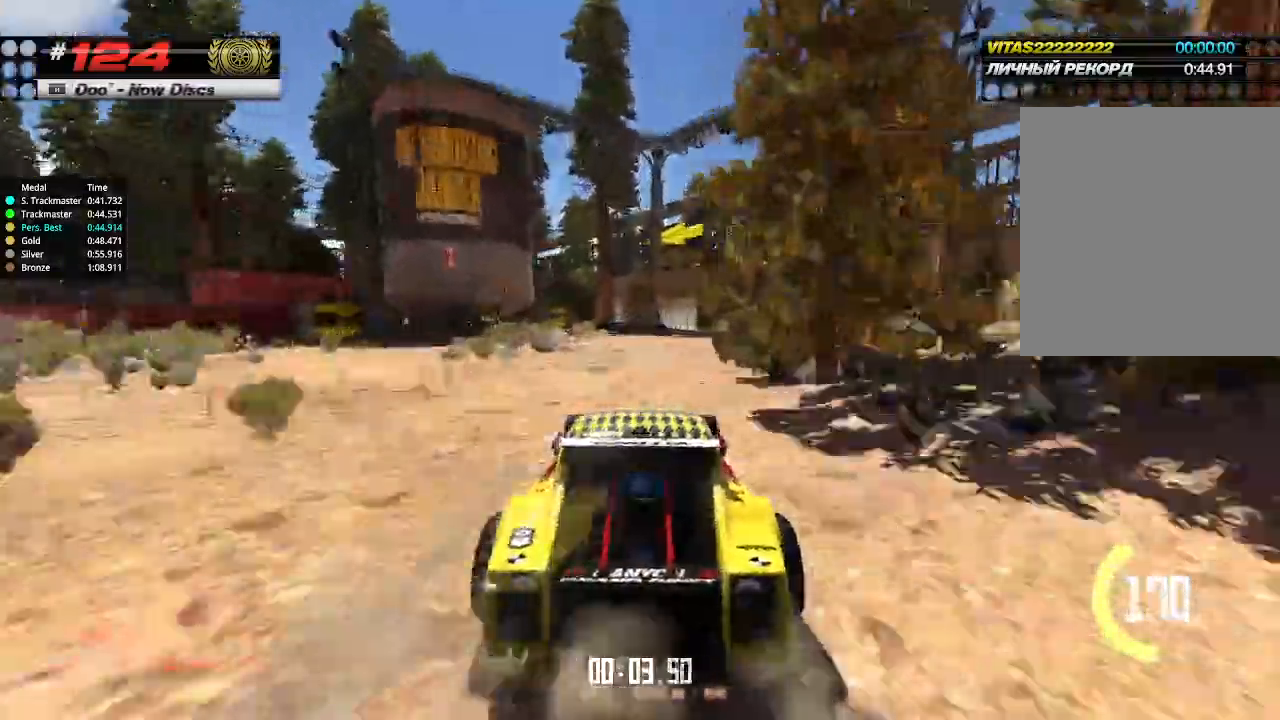
{"keys": ["up"], "events": [[267, "right", "down"], [333, "right", "up"]]}
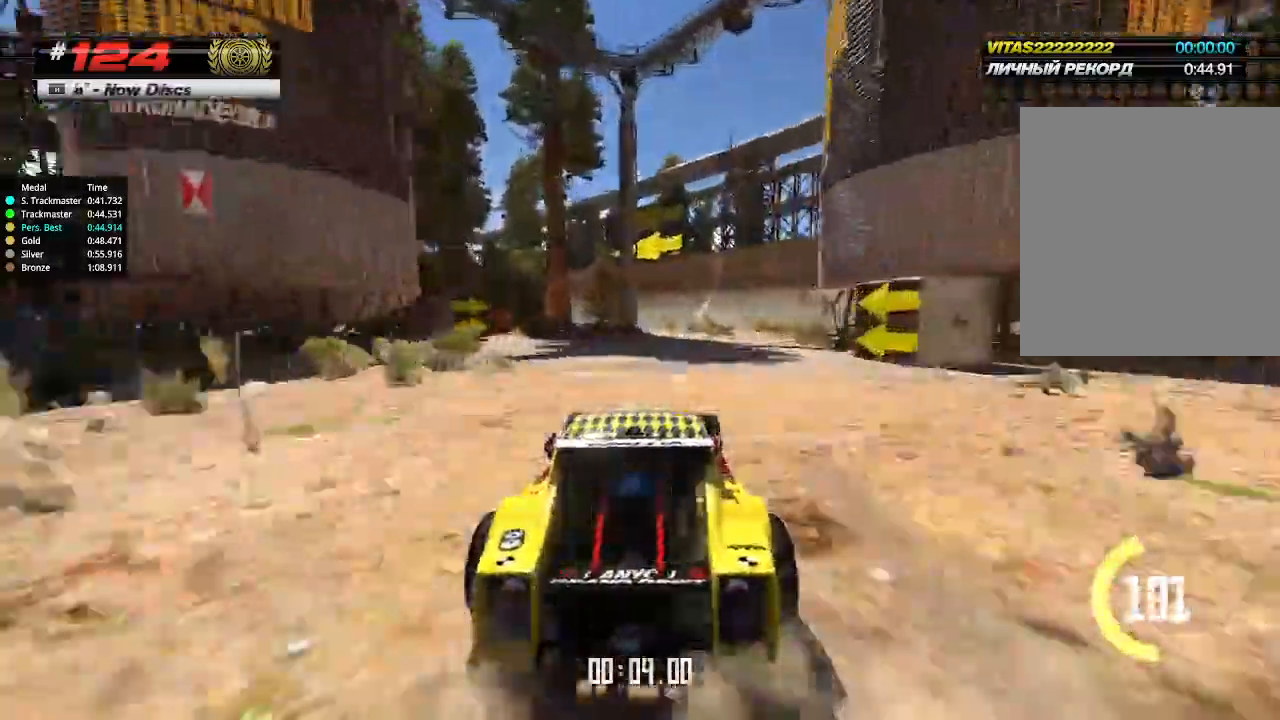
{"keys": ["up"], "events": []}
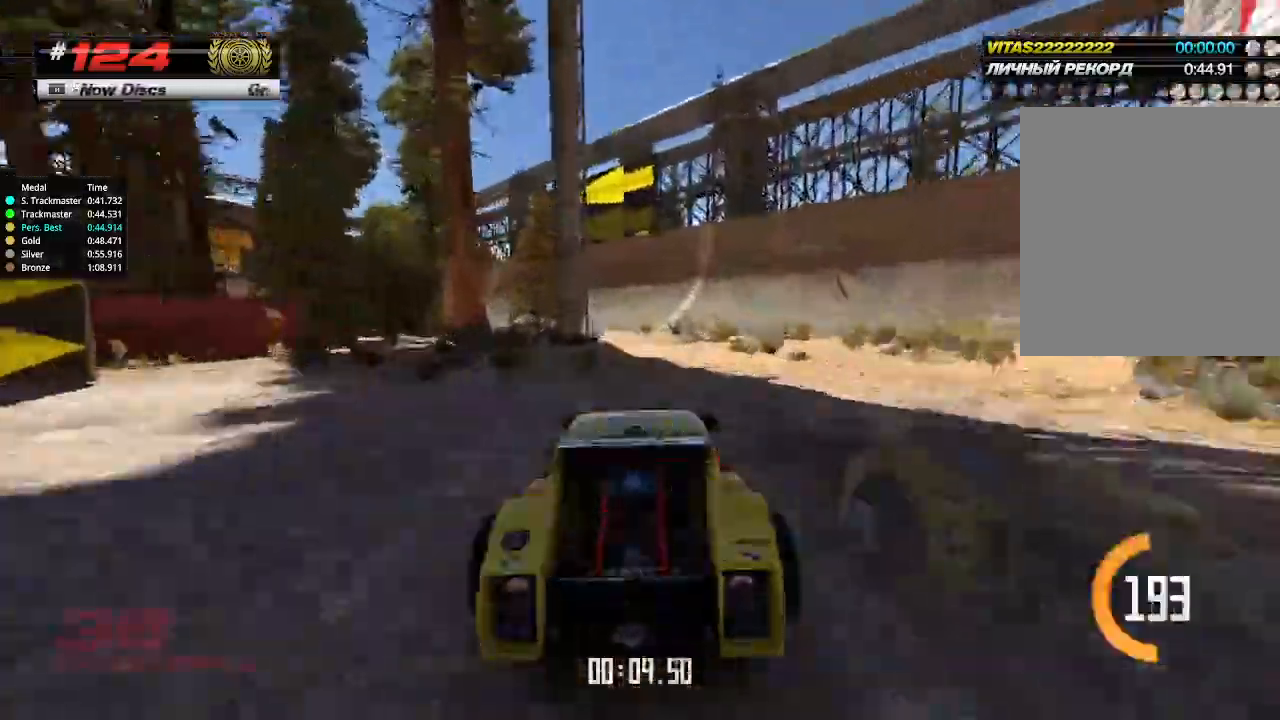
{"keys": ["left", "up"], "events": [[33, "left", "down"], [67, "down", "down"], [167, "down", "up"], [233, "left", "up"], [467, "left", "down"]]}
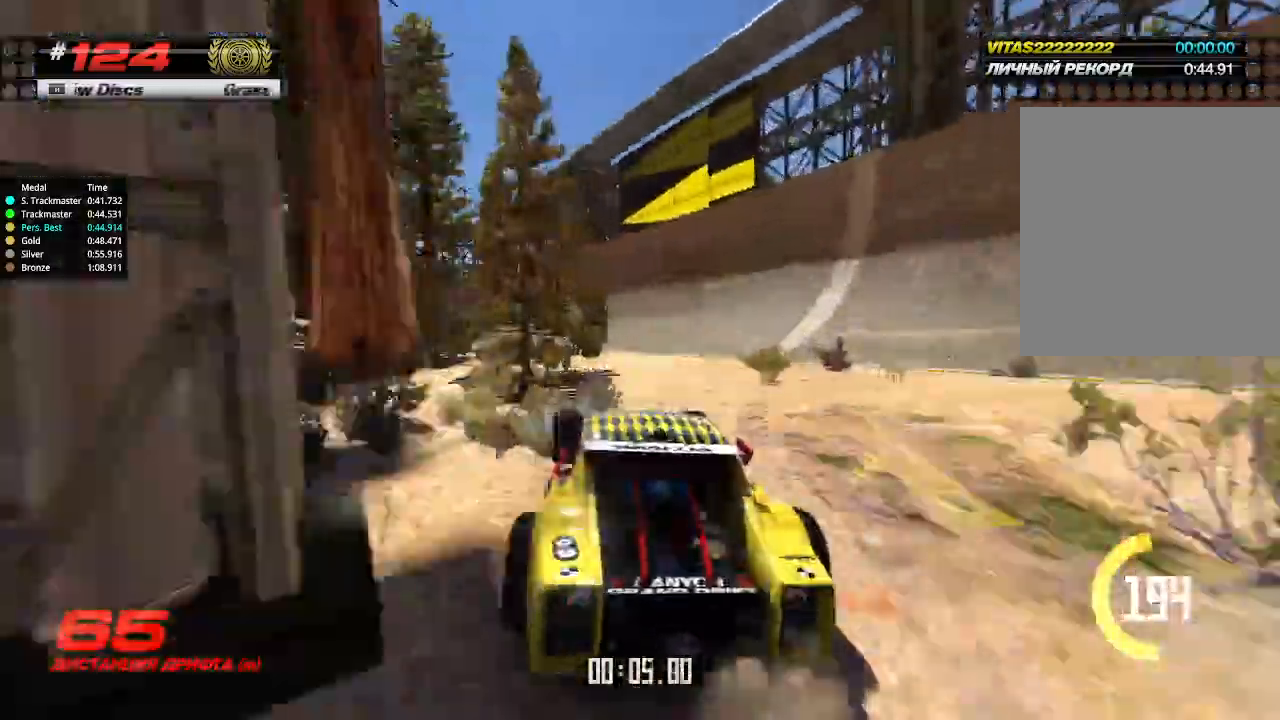
{"keys": ["up"], "events": [[100, "left", "up"], [167, "left", "down"], [300, "left", "up"]]}